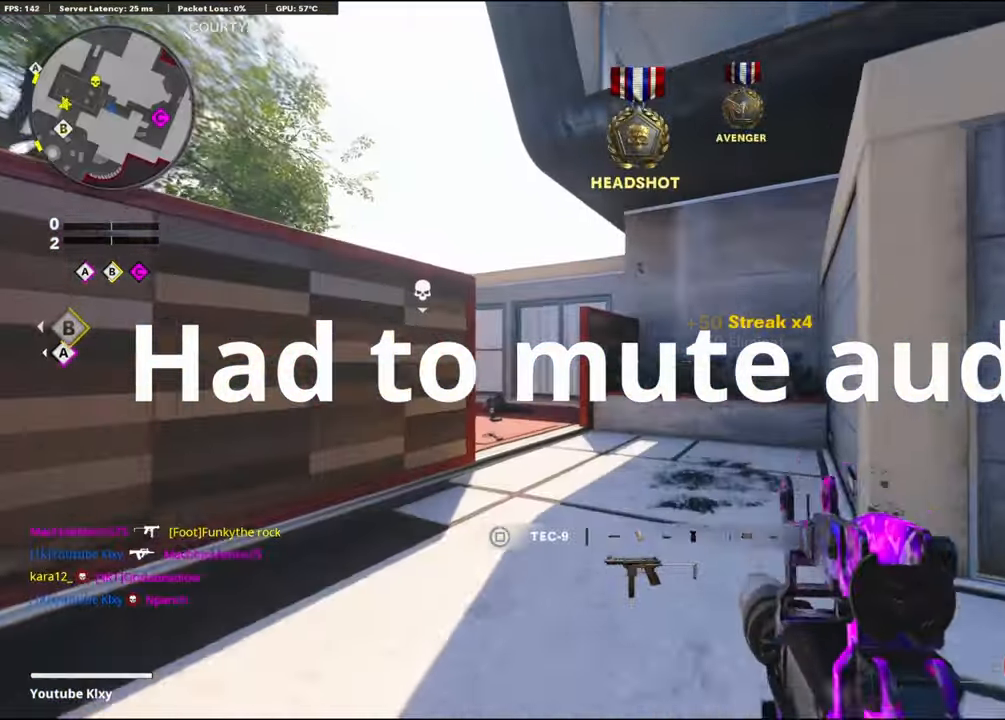
Gameplay with a controller (PlayStation layout); each line is a JSON object with the inputs held at the frame after it. "events" lists button and stick changes between this image and that frame as [ms after this image, input, new state], when the widget could be followed in between.
{"buttons": ["L3"], "left_stick": "up", "right_stick": "left", "events": [[167, "left_stick", "up-right"], [300, "right_stick", "left"], [400, "L3", "down"], [450, "left_stick", "up"]]}
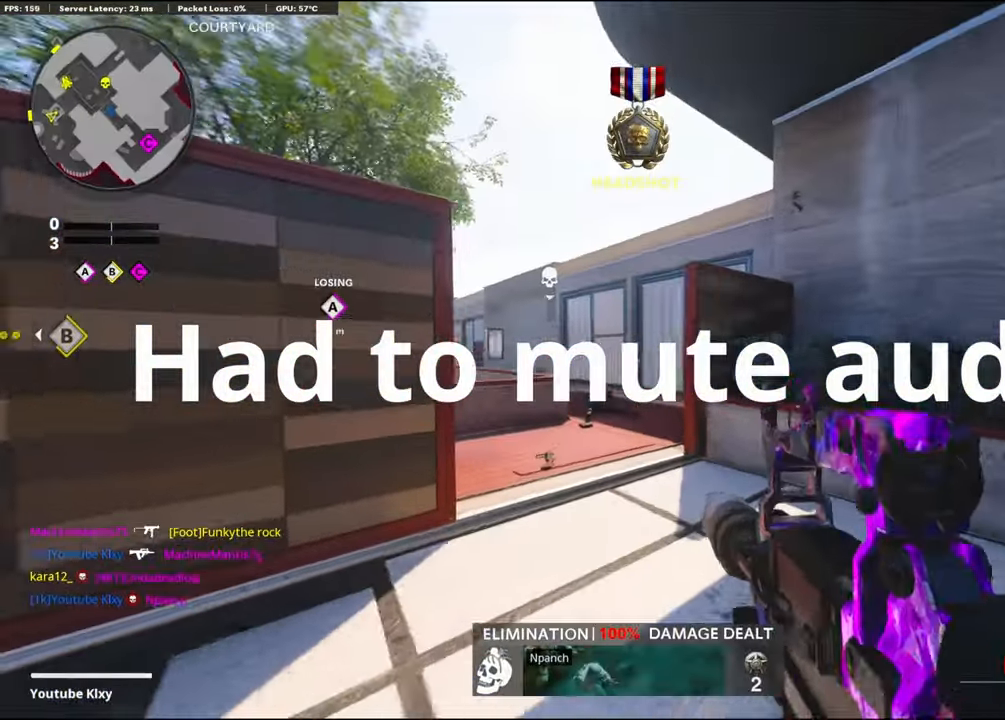
{"buttons": ["L3", "R3"], "left_stick": "up", "right_stick": "left", "events": [[200, "R3", "down"], [217, "right_stick", "center"], [300, "L3", "up"], [350, "R3", "up"], [350, "right_stick", "left"], [400, "R3", "down"], [400, "right_stick", "center"], [450, "L3", "down"], [450, "right_stick", "left"]]}
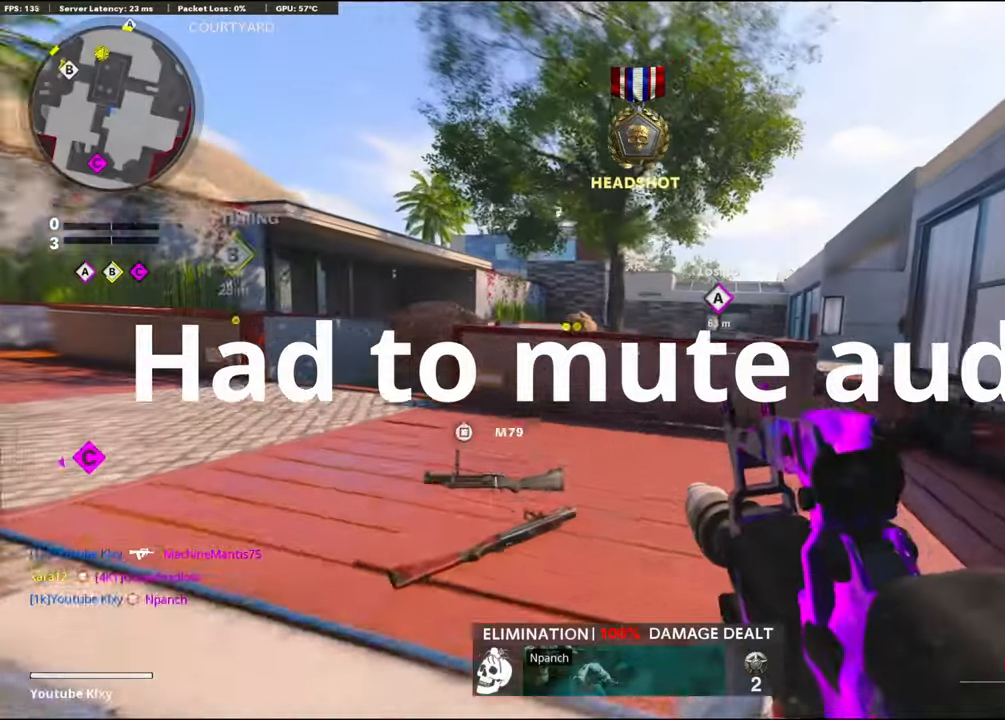
{"buttons": ["SQUARE", "L3"], "left_stick": "up-right", "right_stick": "center", "events": [[34, "R3", "up"], [34, "right_stick", "center"], [50, "L3", "up"], [117, "left_stick", "up-right"], [317, "L3", "down"], [317, "right_stick", "right"], [417, "right_stick", "center"], [467, "SQUARE", "down"]]}
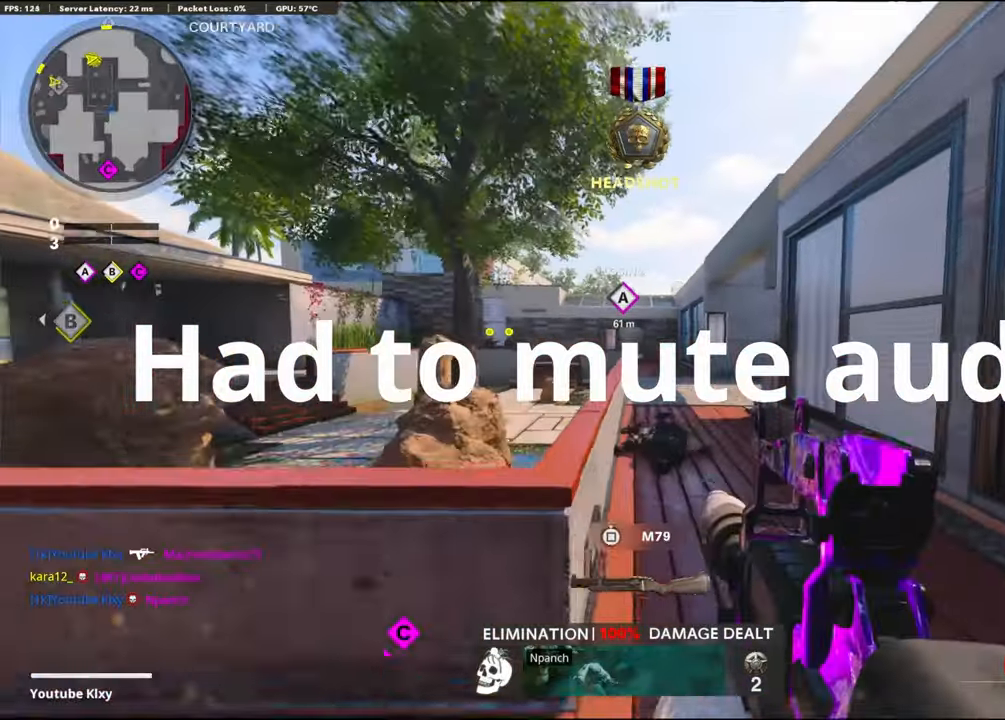
{"buttons": [], "left_stick": "up-right", "right_stick": "center", "events": [[34, "SQUARE", "up"], [67, "L3", "up"]]}
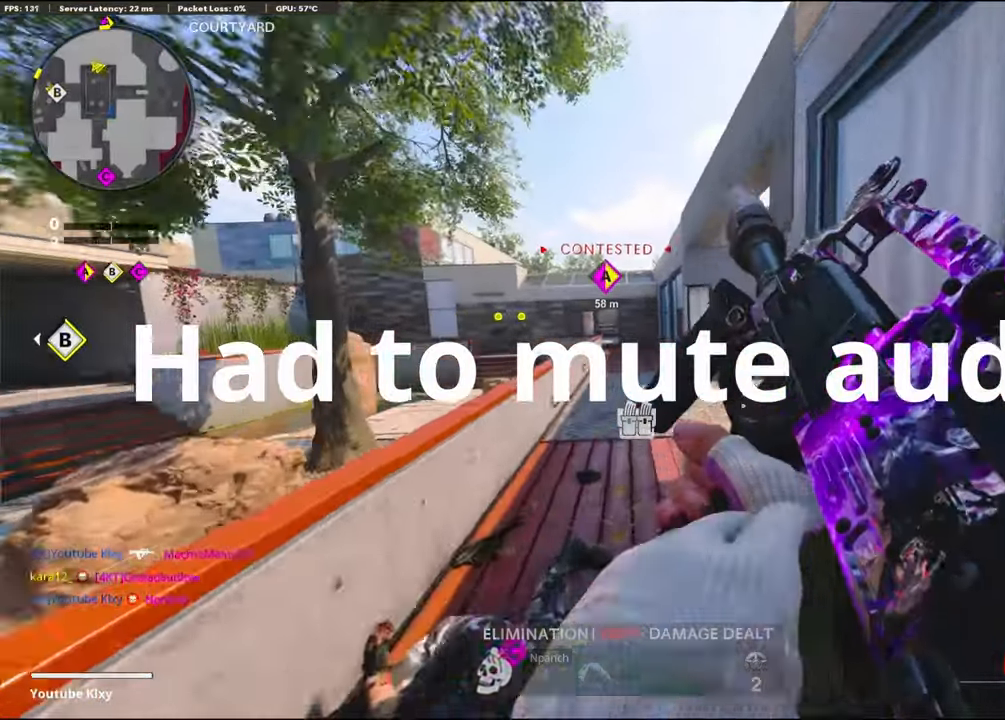
{"buttons": [], "left_stick": "up", "right_stick": "center", "events": [[267, "left_stick", "up"]]}
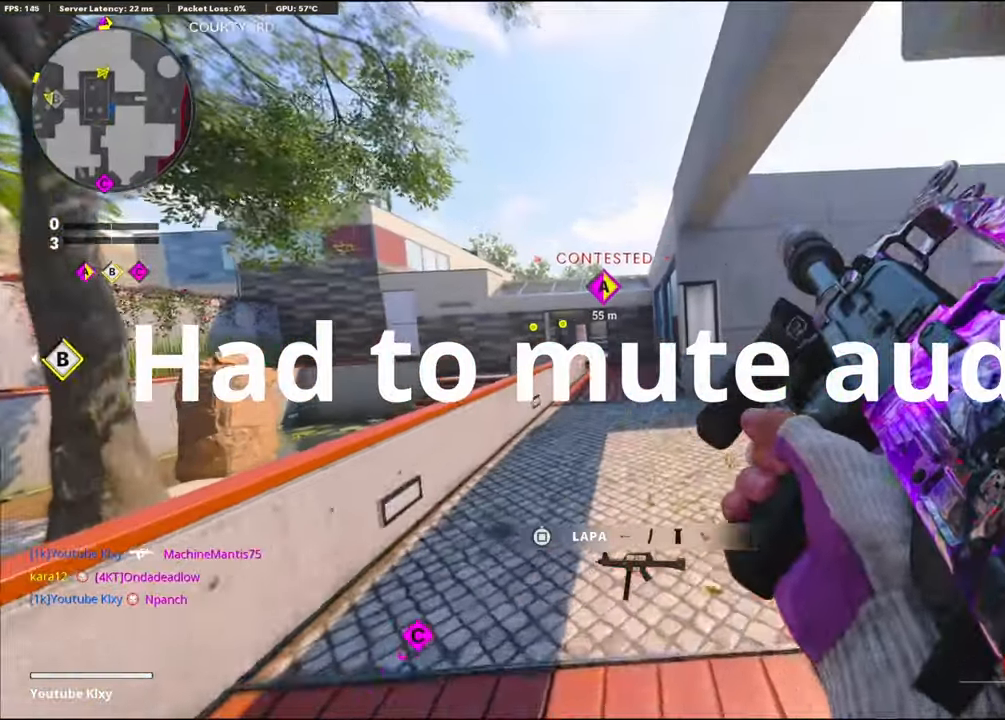
{"buttons": [], "left_stick": "up", "right_stick": "right", "events": [[500, "right_stick", "right"]]}
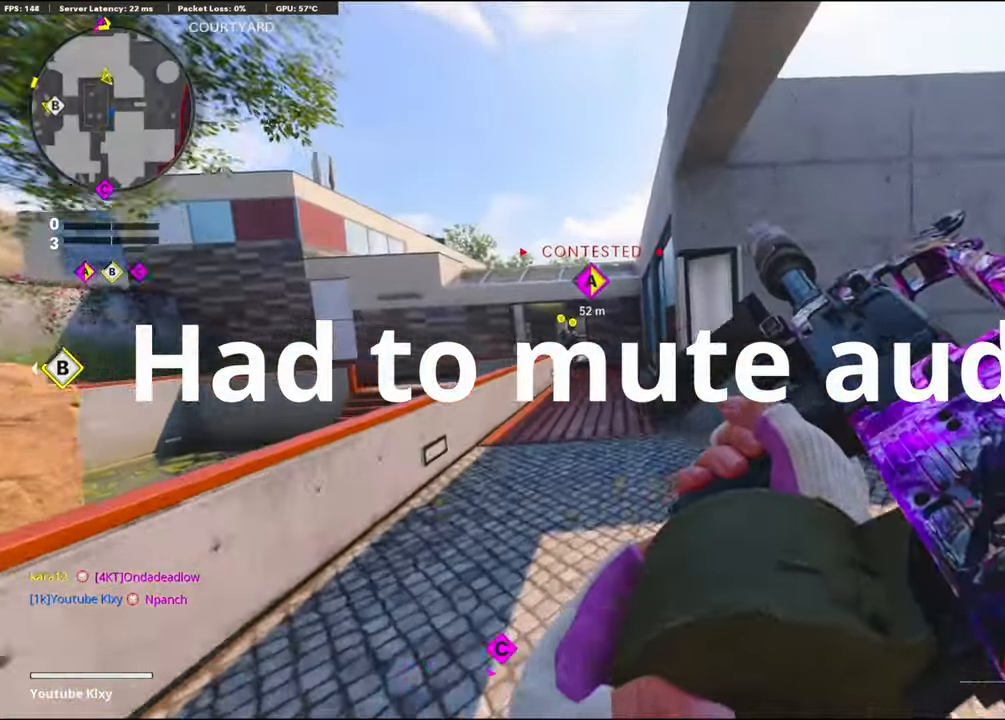
{"buttons": [], "left_stick": "up", "right_stick": "center", "events": [[184, "left_stick", "up-left"], [234, "right_stick", "center"], [350, "left_stick", "center"], [484, "left_stick", "up"]]}
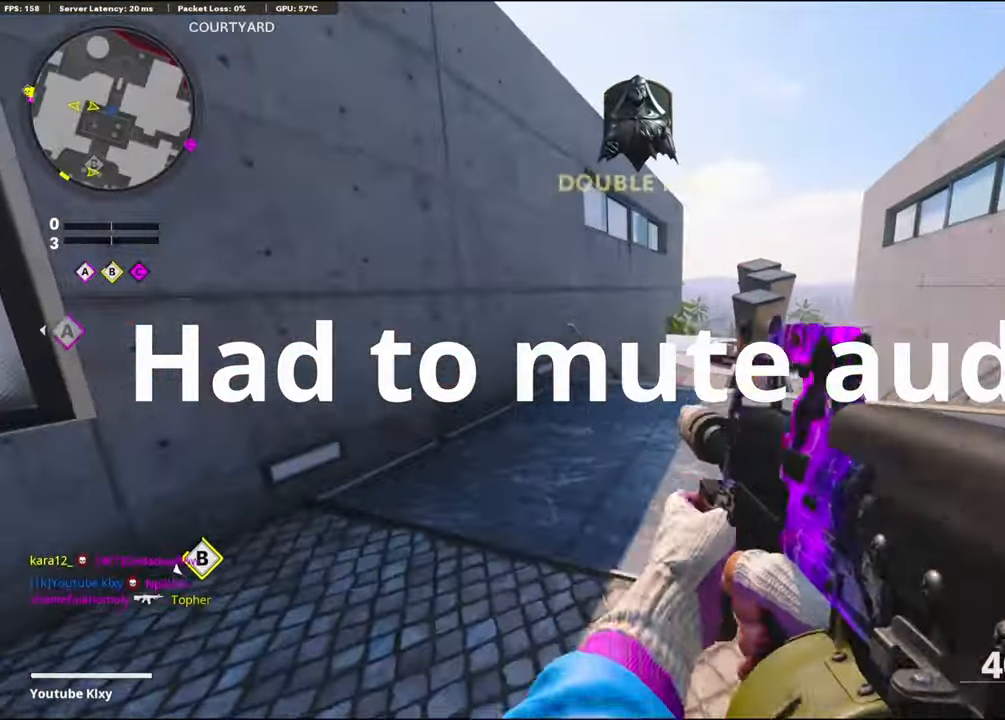
{"buttons": ["TRIANGLE"], "left_stick": "up", "right_stick": "center", "events": [[100, "L3", "down"], [167, "right_stick", "right"], [250, "L3", "up"], [267, "right_stick", "center"], [367, "TRIANGLE", "down"], [434, "TRIANGLE", "up"], [484, "TRIANGLE", "down"]]}
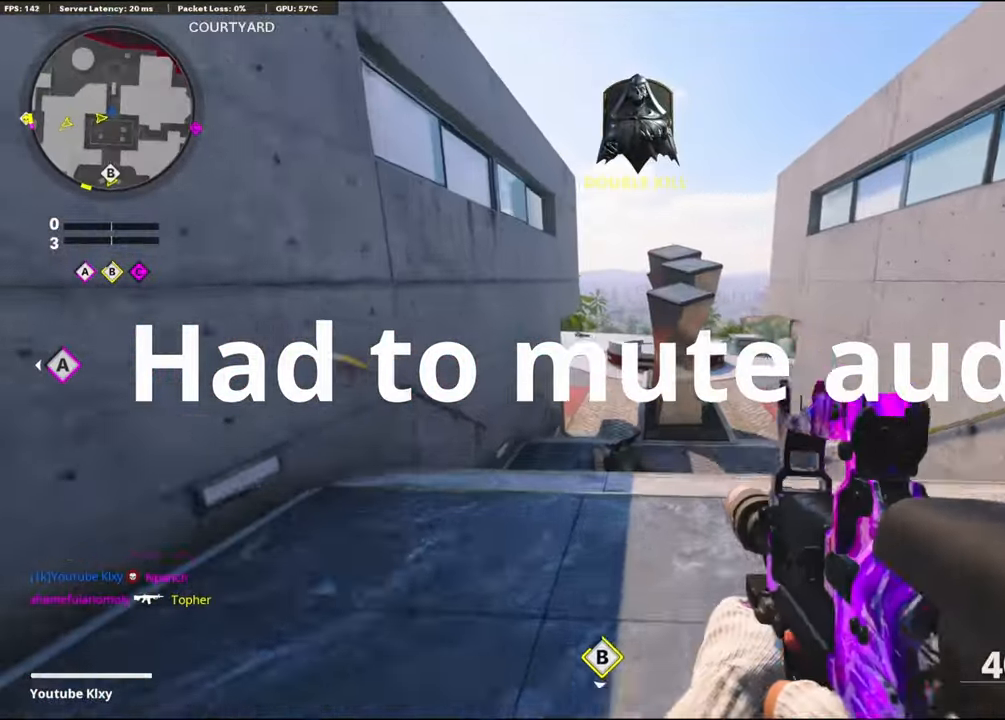
{"buttons": ["CROSS"], "left_stick": "up-right", "right_stick": "center", "events": [[84, "TRIANGLE", "up"], [334, "right_stick", "left"], [367, "CROSS", "down"], [417, "left_stick", "up-right"], [417, "right_stick", "center"]]}
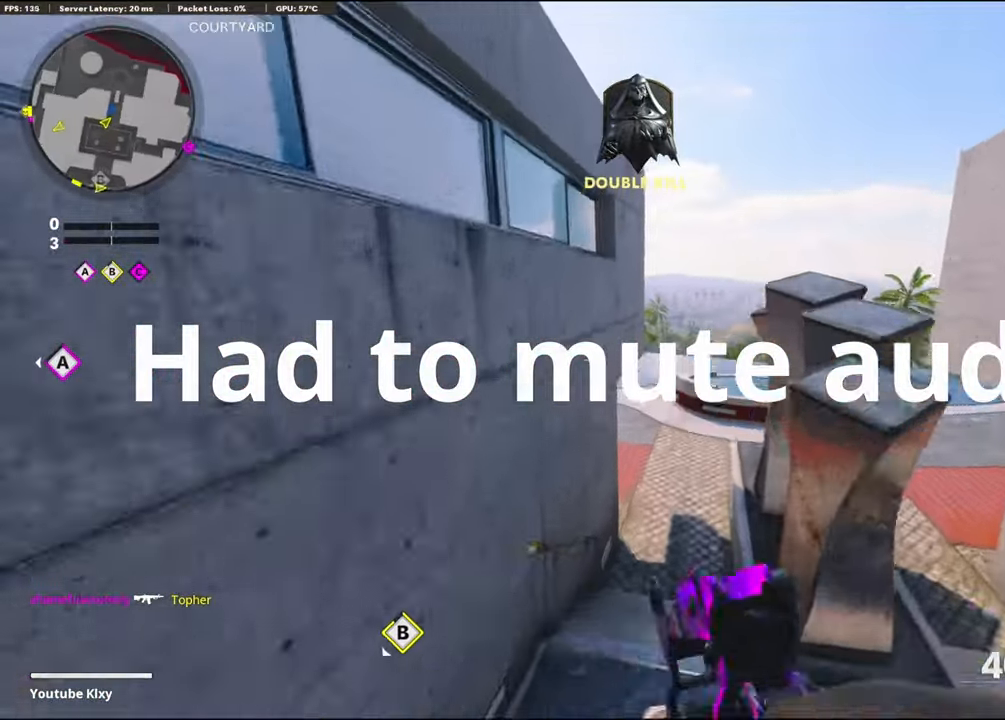
{"buttons": ["R3"], "left_stick": "up-right", "right_stick": "center", "events": [[50, "CROSS", "up"], [250, "R3", "down"]]}
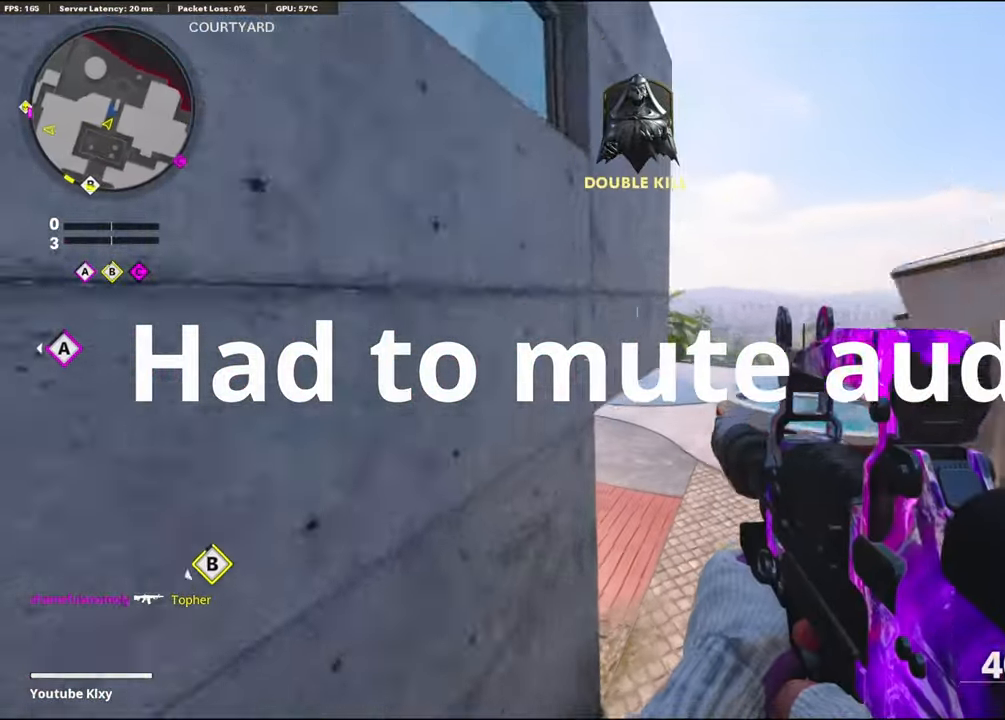
{"buttons": ["L3"], "left_stick": "up", "right_stick": "center", "events": [[200, "R3", "up"], [200, "right_stick", "up"], [384, "left_stick", "up"], [400, "R3", "down"], [434, "right_stick", "center"], [467, "L3", "down"], [500, "R3", "up"]]}
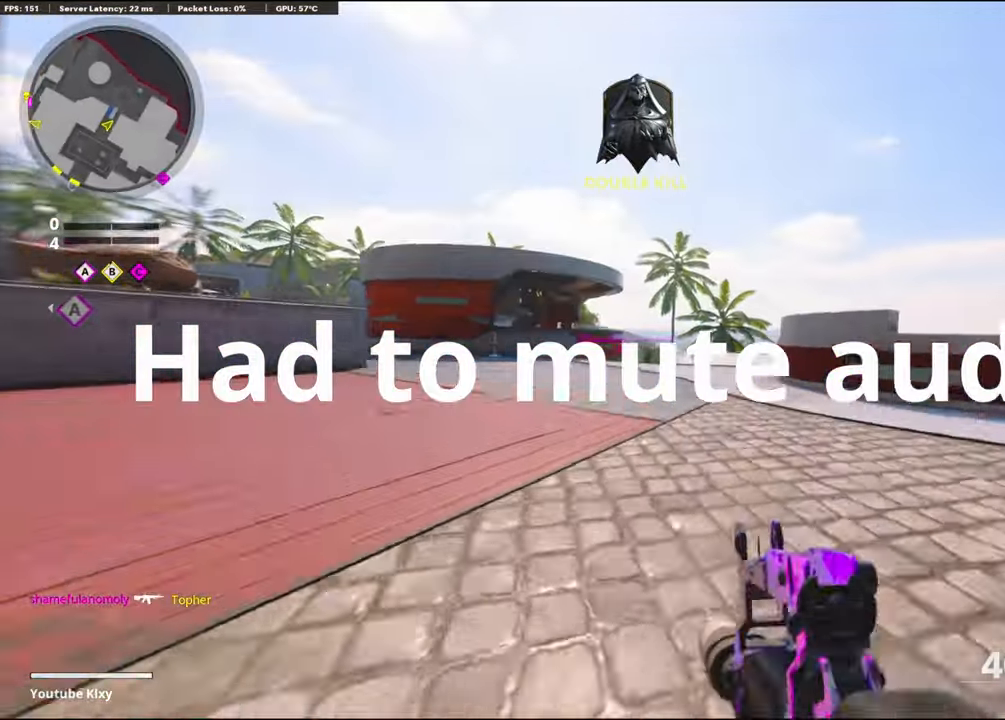
{"buttons": [], "left_stick": "up-left", "right_stick": "right", "events": [[17, "L3", "up"], [100, "left_stick", "up-left"], [117, "L3", "down"], [184, "right_stick", "left"], [316, "L3", "up"], [433, "right_stick", "center"], [483, "right_stick", "right"]]}
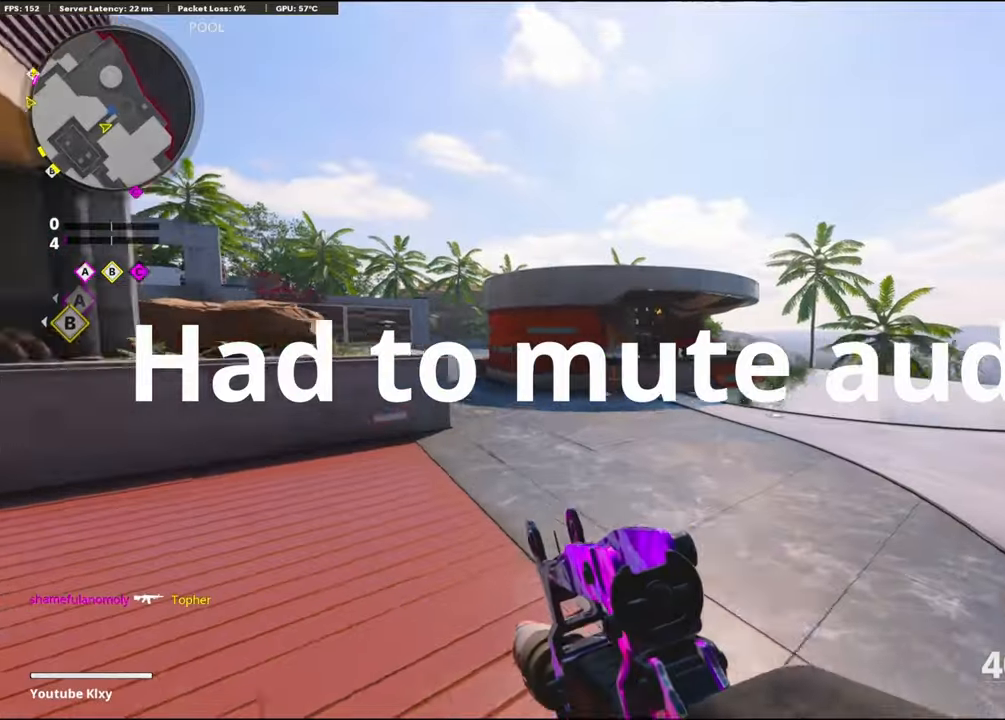
{"buttons": [], "left_stick": "down-left", "right_stick": "left", "events": [[183, "CROSS", "down"], [250, "left_stick", "down-left"], [300, "right_stick", "center"], [333, "CROSS", "up"], [483, "right_stick", "left"]]}
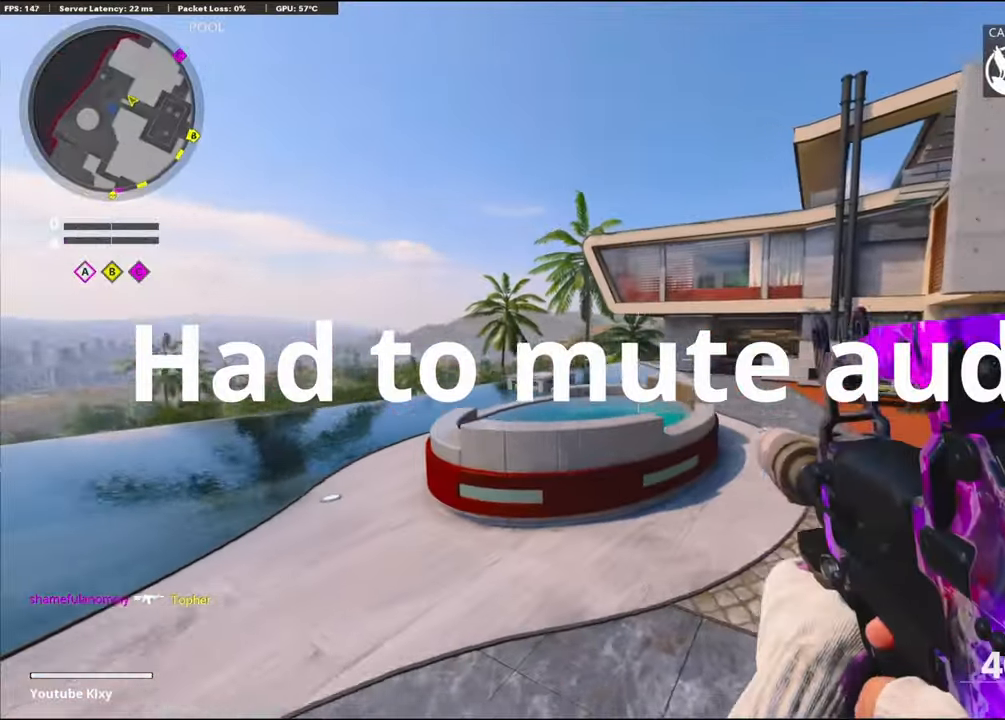
{"buttons": ["L3"], "left_stick": "up-left", "right_stick": "left", "events": [[216, "left_stick", "up-left"], [283, "L3", "down"], [350, "right_stick", "center"], [416, "right_stick", "left"]]}
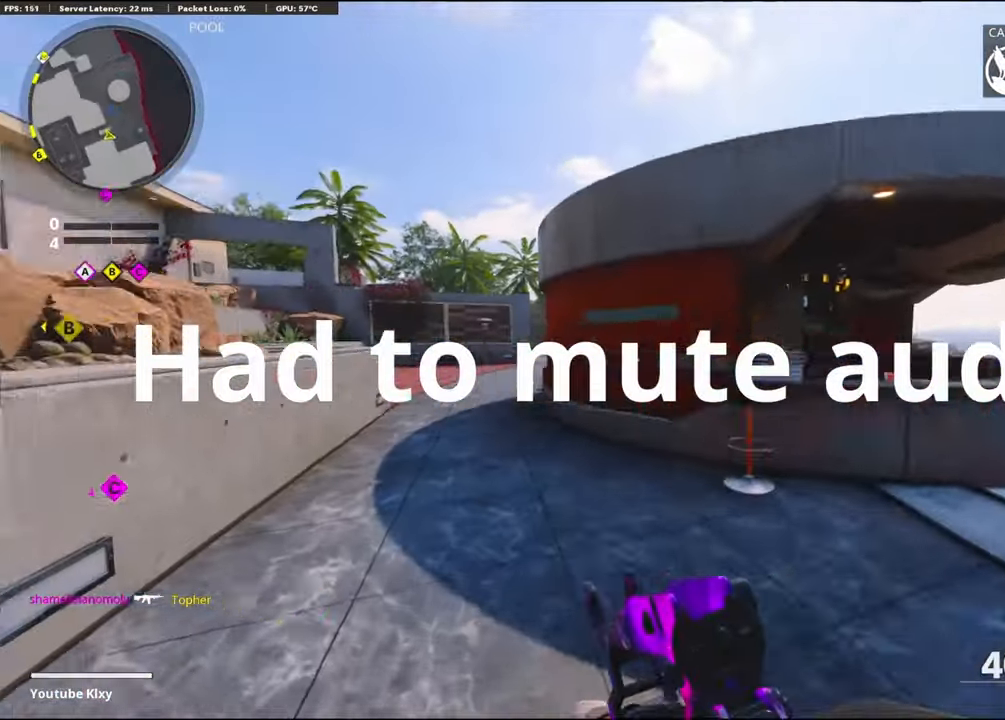
{"buttons": ["L3"], "left_stick": "up-left", "right_stick": "center", "events": [[150, "right_stick", "center"], [266, "R3", "down"], [266, "right_stick", "right"], [416, "right_stick", "center"], [450, "R3", "up"]]}
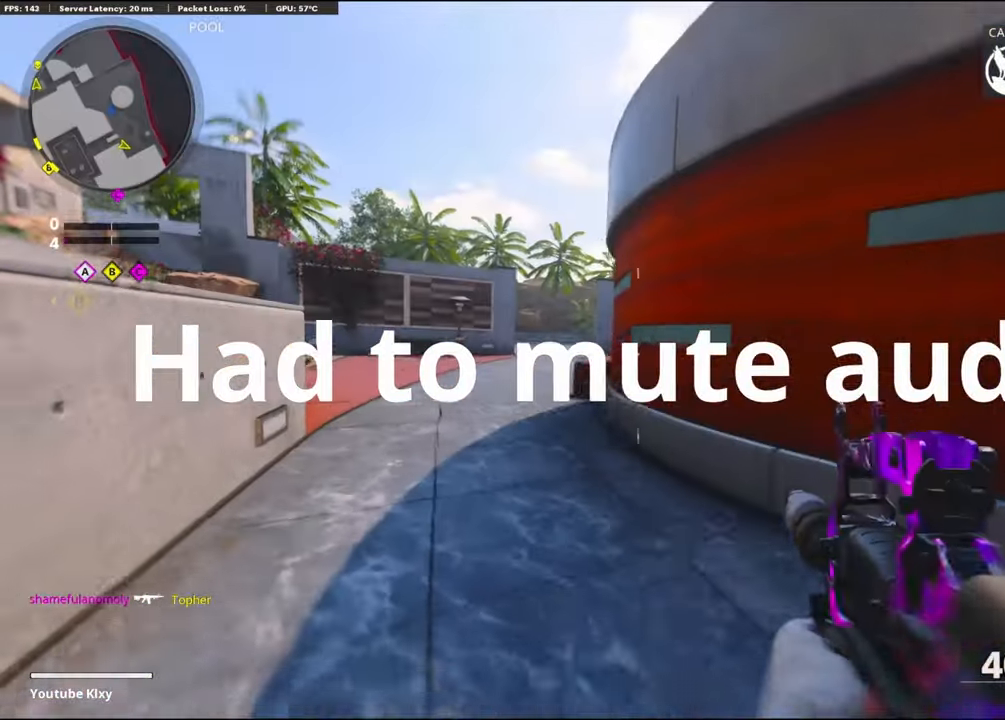
{"buttons": ["L3"], "left_stick": "up-left", "right_stick": "right", "events": [[200, "L3", "up"], [250, "L1", "down"], [350, "L1", "up"], [450, "L3", "down"], [450, "right_stick", "right"]]}
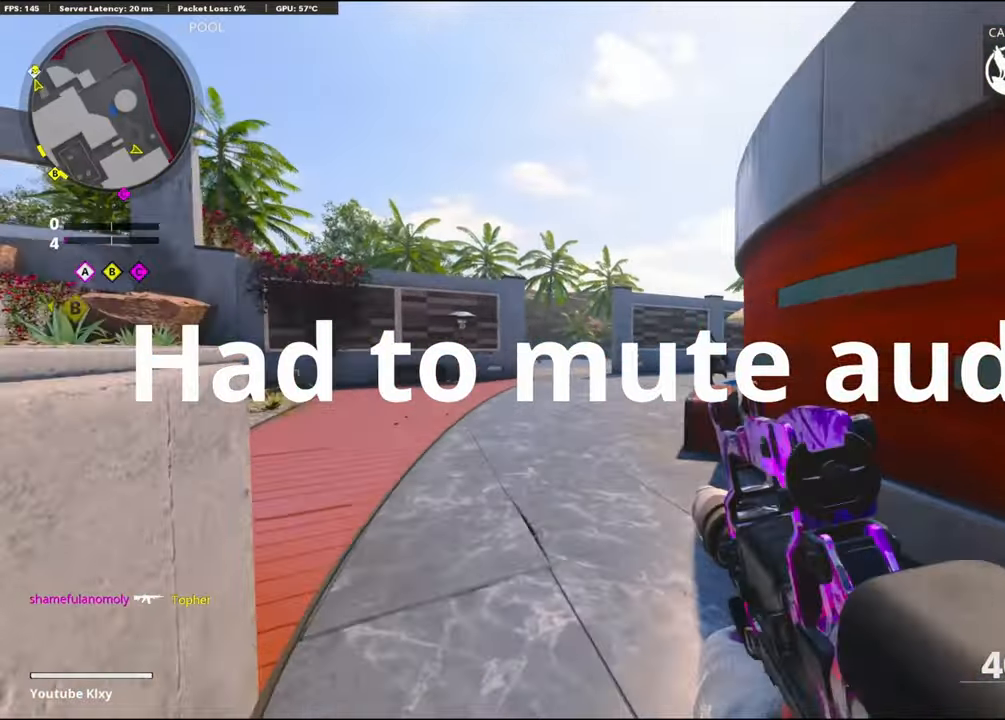
{"buttons": ["L1", "R1"], "left_stick": "up-left", "right_stick": "down", "events": [[200, "L1", "down"], [200, "right_stick", "down-right"], [250, "CROSS", "down"], [250, "L3", "up"], [400, "CROSS", "up"], [400, "R1", "down"], [400, "right_stick", "down"]]}
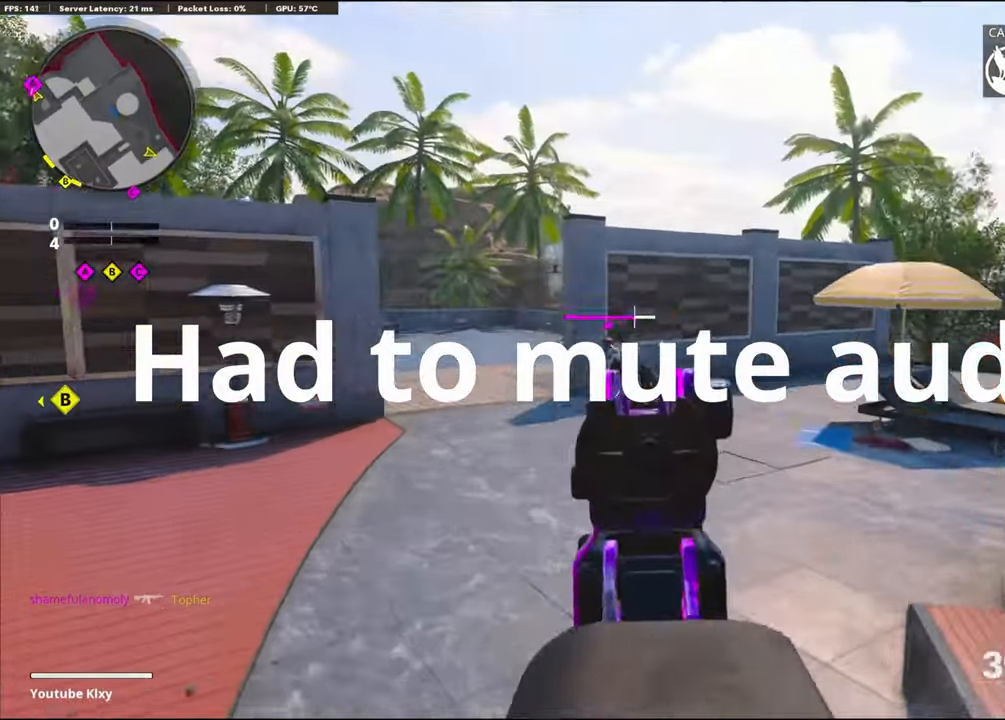
{"buttons": ["L1", "R1"], "left_stick": "up-left", "right_stick": "up-left", "events": [[50, "right_stick", "left"], [150, "right_stick", "center"], [350, "right_stick", "up-left"]]}
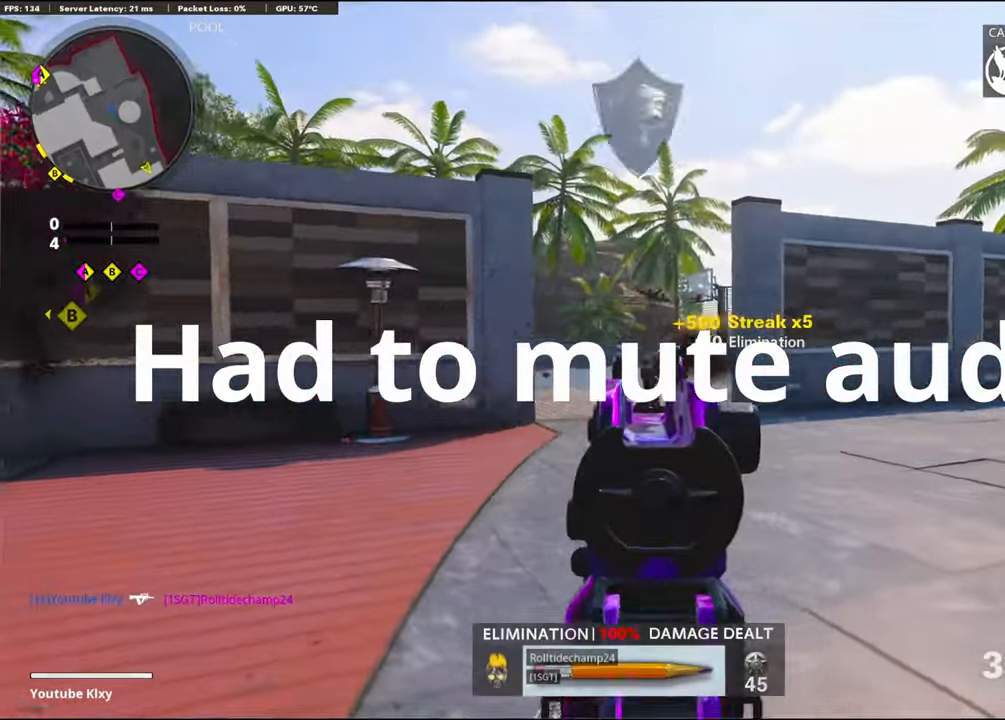
{"buttons": [], "left_stick": "up", "right_stick": "left", "events": [[50, "right_stick", "center"], [100, "L1", "up"], [100, "left_stick", "up"], [116, "R1", "up"], [166, "right_stick", "left"], [183, "L3", "down"], [433, "L3", "up"]]}
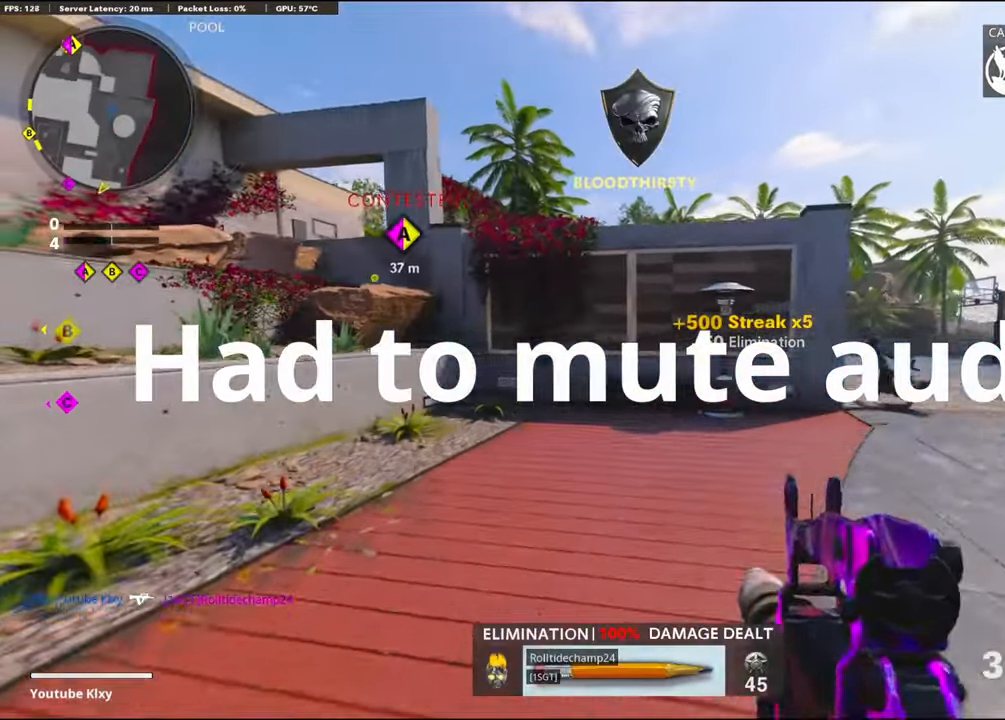
{"buttons": [], "left_stick": "up-right", "right_stick": "right", "events": [[33, "R3", "down"], [33, "right_stick", "center"], [150, "R3", "up"], [150, "right_stick", "left"], [250, "R3", "down"], [250, "right_stick", "center"], [316, "L3", "down"], [366, "L3", "up"], [366, "left_stick", "up-right"], [383, "R3", "up"], [383, "right_stick", "right"]]}
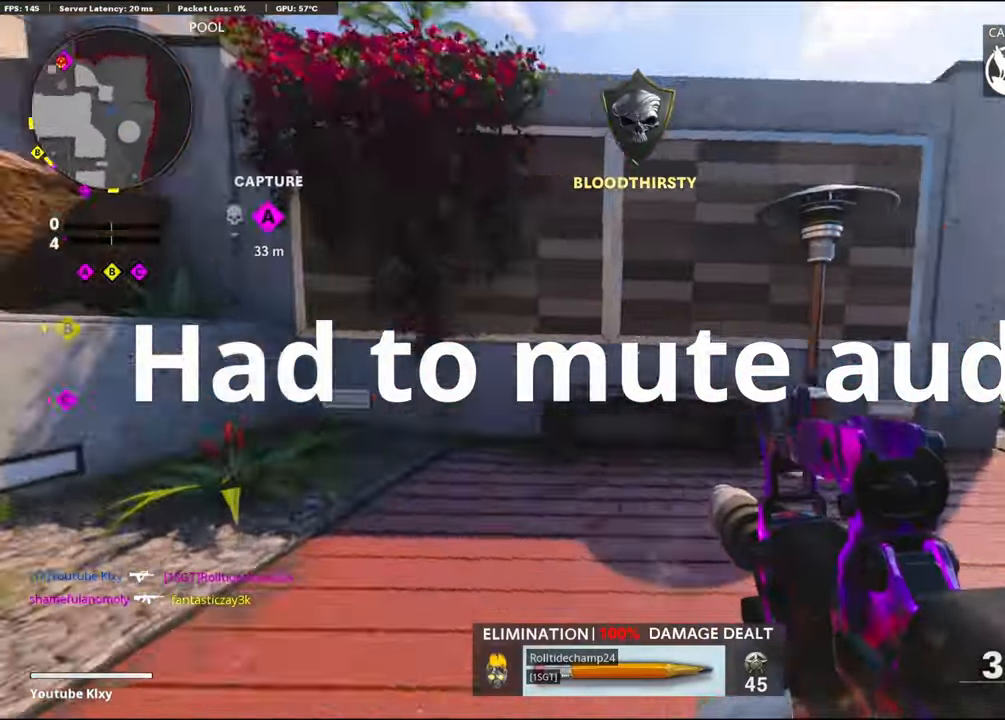
{"buttons": [], "left_stick": "up-right", "right_stick": "center", "events": [[33, "L3", "down"], [116, "right_stick", "center"], [133, "SQUARE", "down"], [166, "L3", "up"], [216, "SQUARE", "up"], [366, "right_stick", "down-right"], [500, "right_stick", "center"]]}
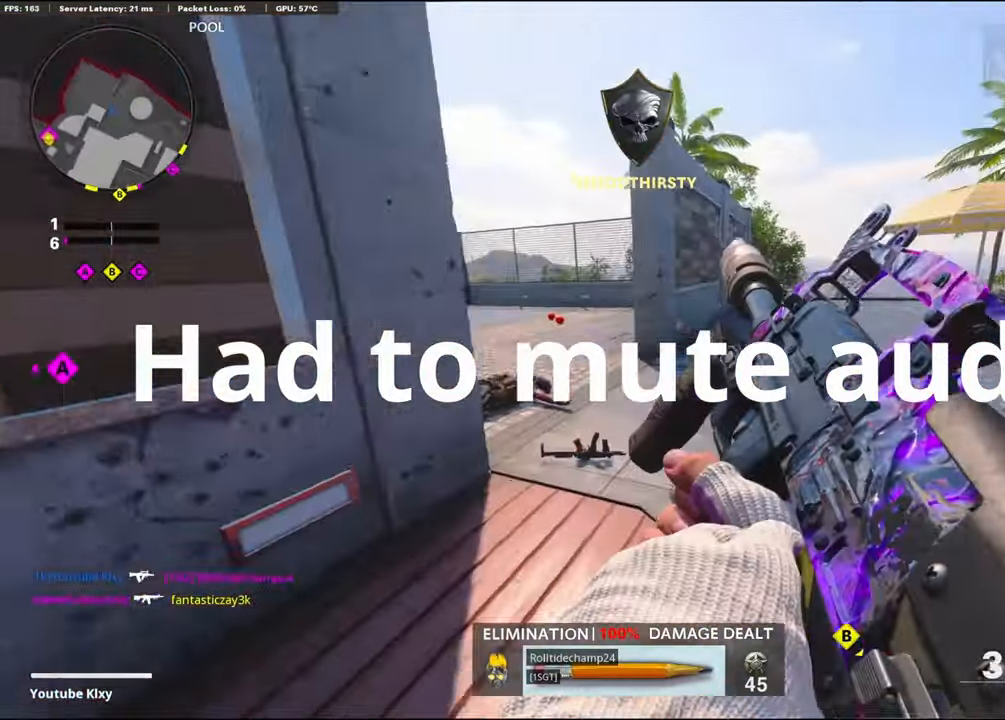
{"buttons": ["R3"], "left_stick": "up", "right_stick": "center", "events": [[16, "left_stick", "up"], [417, "R3", "down"]]}
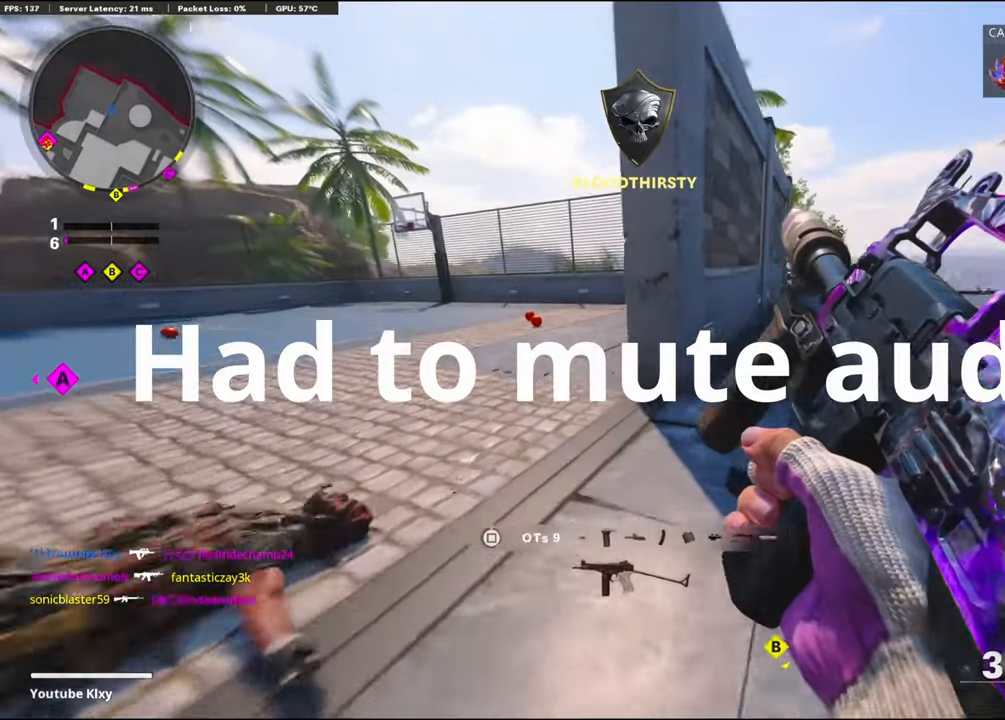
{"buttons": [], "left_stick": "up", "right_stick": "left", "events": [[50, "R3", "up"], [50, "right_stick", "left"], [183, "R3", "down"], [217, "right_stick", "up-left"], [300, "R3", "up"], [350, "right_stick", "left"]]}
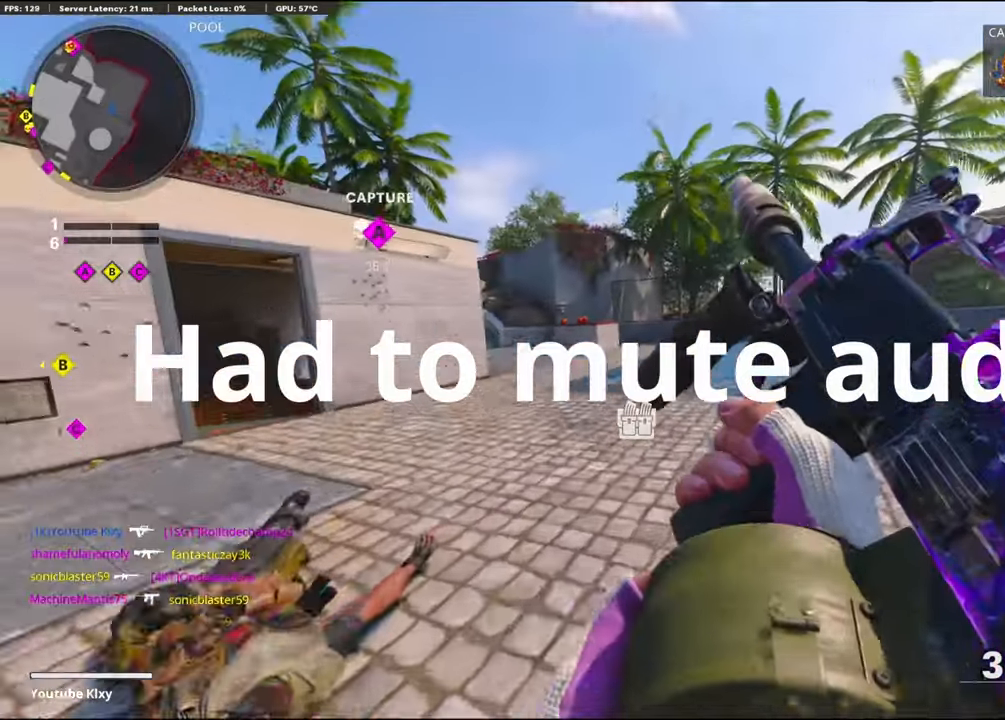
{"buttons": [], "left_stick": "up-right", "right_stick": "left", "events": [[467, "left_stick", "up-right"]]}
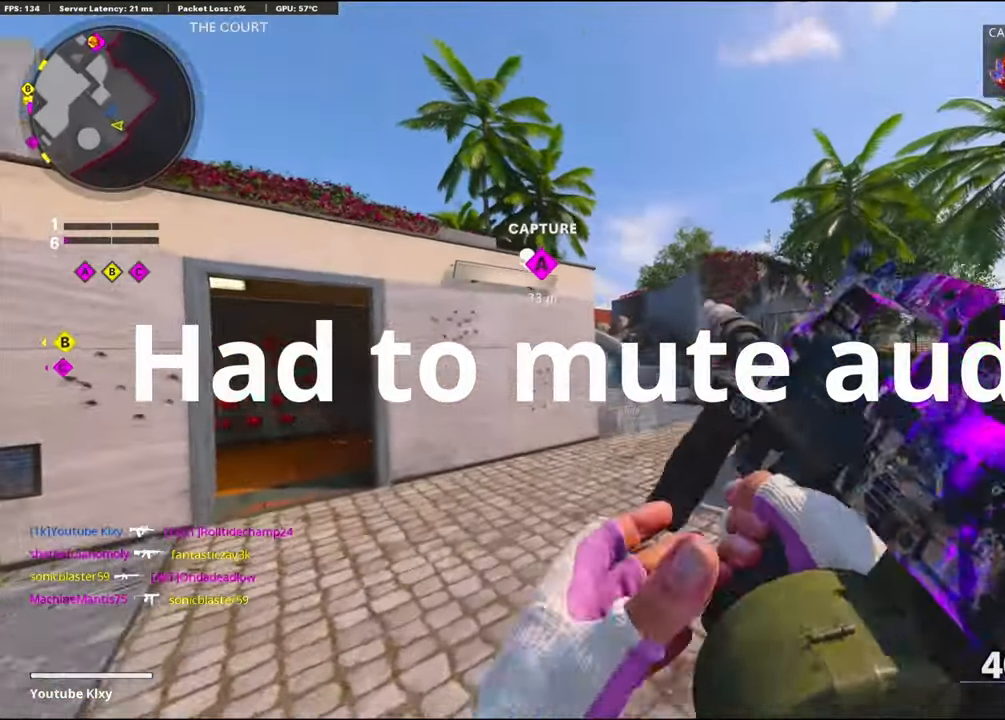
{"buttons": [], "left_stick": "up-right", "right_stick": "center", "events": [[217, "right_stick", "center"], [317, "L3", "down"], [500, "L3", "up"]]}
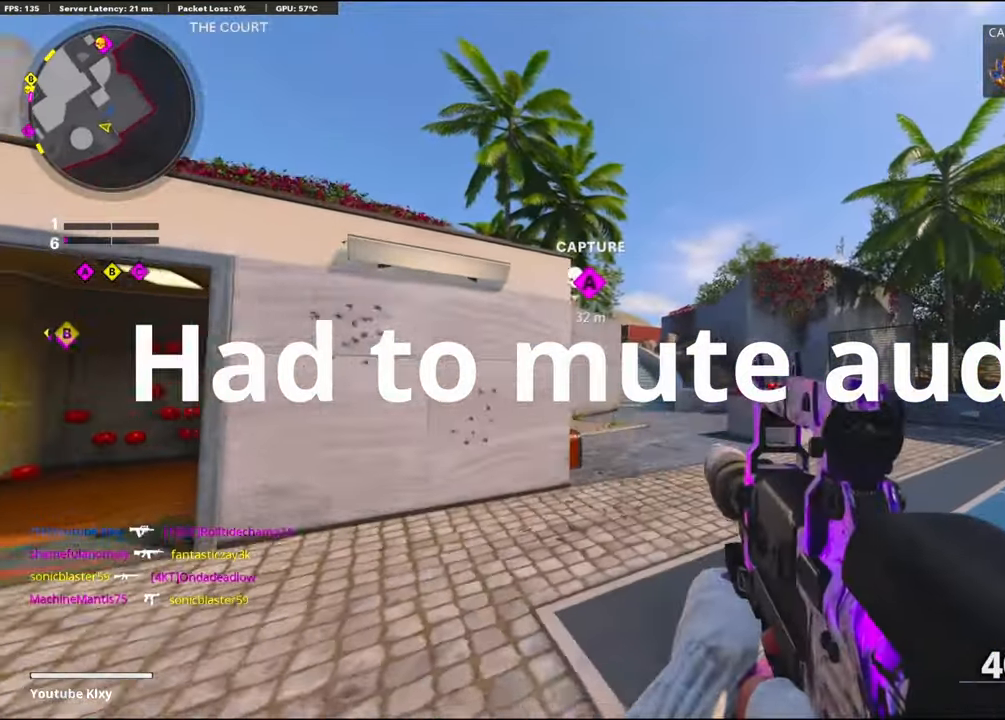
{"buttons": [], "left_stick": "up-right", "right_stick": "center", "events": []}
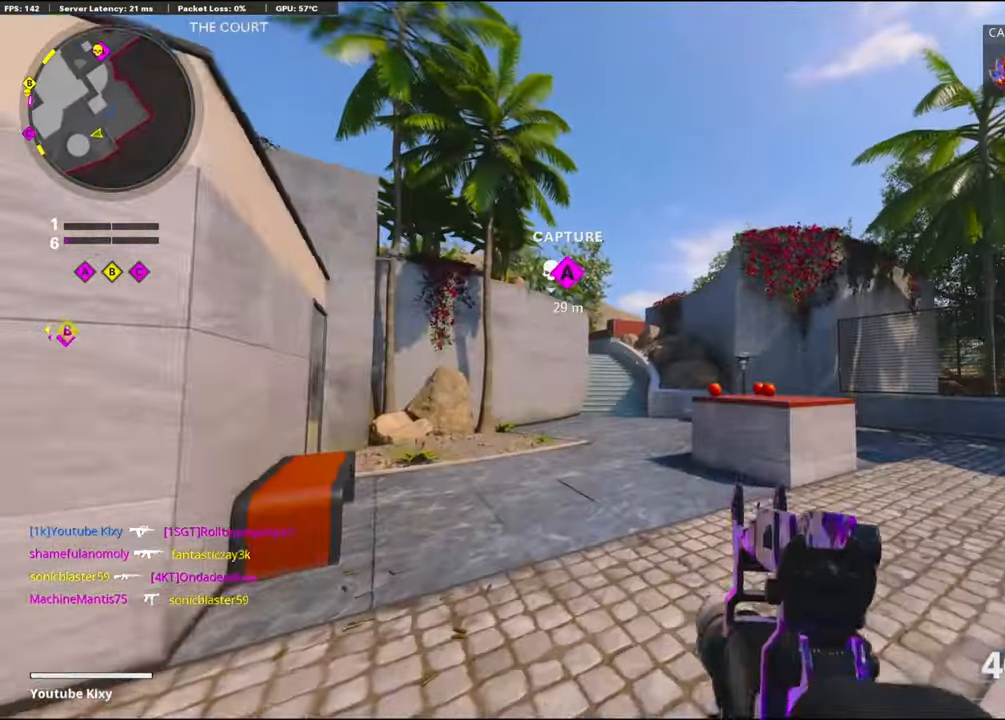
{"buttons": ["L3", "R3"], "left_stick": "up-left", "right_stick": "center", "events": [[50, "right_stick", "left"], [150, "right_stick", "center"], [300, "R3", "down"], [400, "R3", "up"], [500, "L3", "down"], [500, "R3", "down"], [500, "left_stick", "up-left"]]}
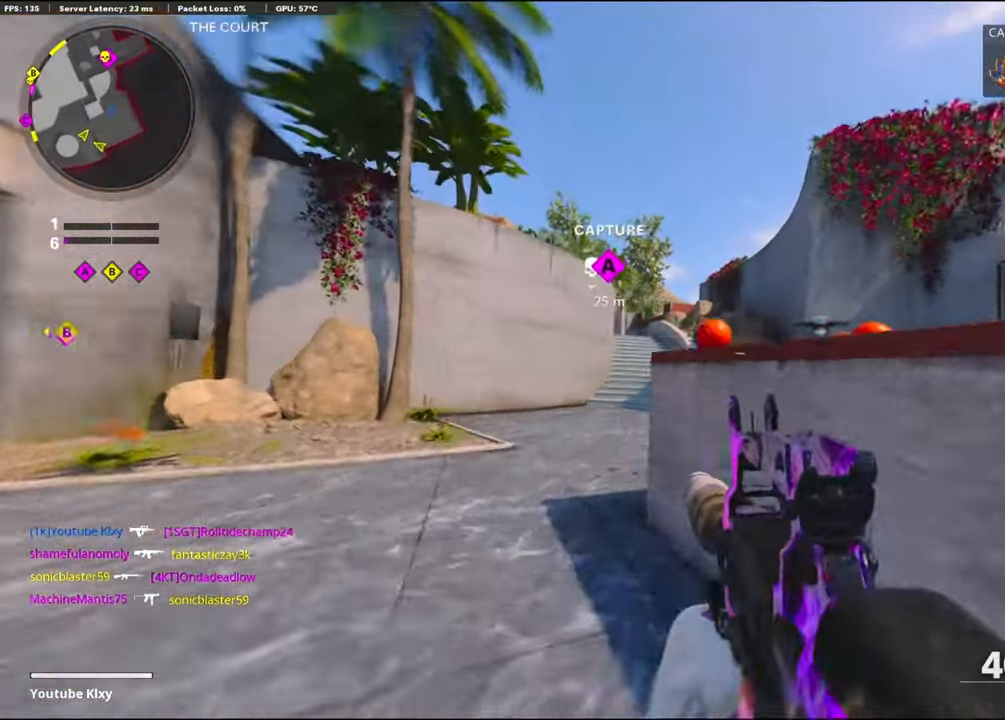
{"buttons": [], "left_stick": "up", "right_stick": "center", "events": [[100, "R3", "up"], [117, "L3", "up"], [167, "L3", "down"], [350, "L3", "up"], [417, "left_stick", "up"]]}
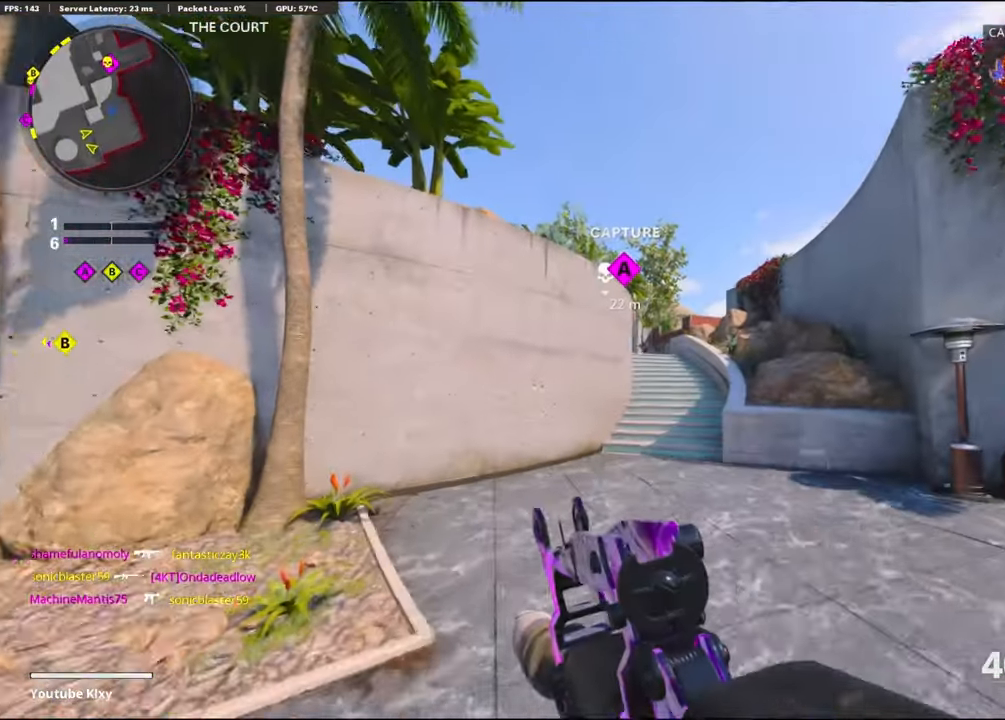
{"buttons": ["L3"], "left_stick": "up-right", "right_stick": "center", "events": [[50, "left_stick", "up-right"], [500, "L3", "down"]]}